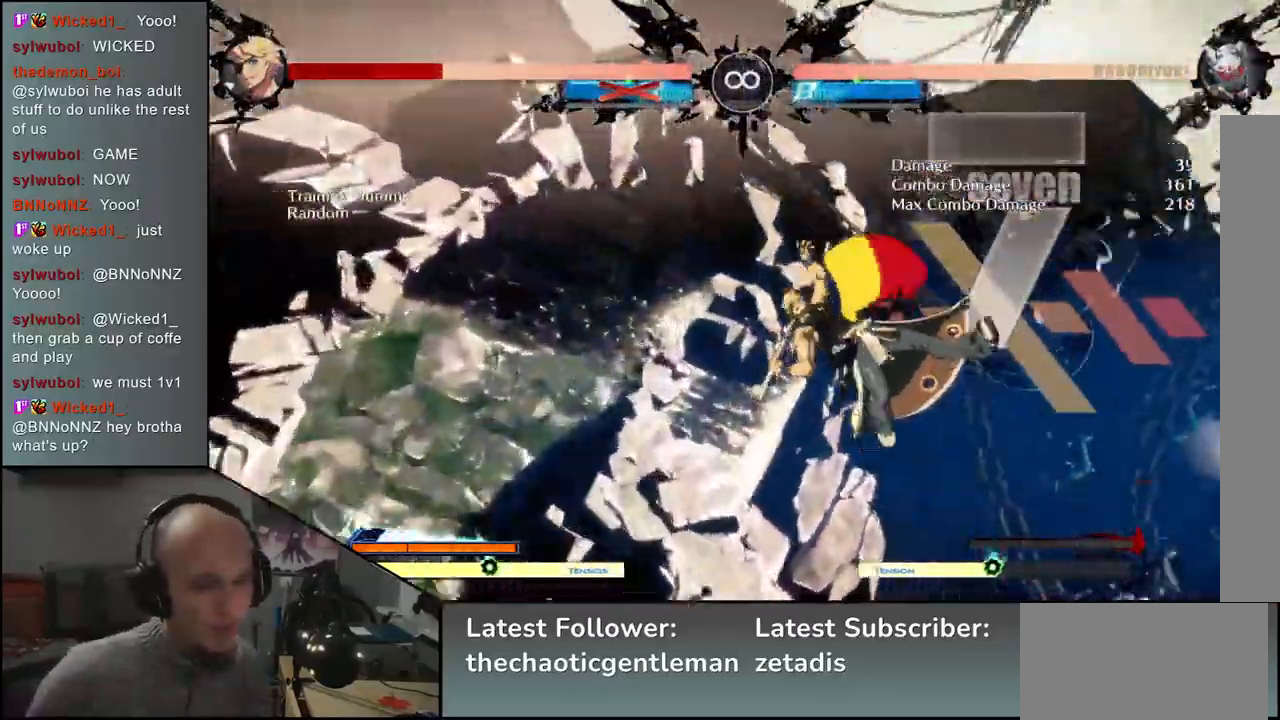
Gameplay with a controller (arcade stick); each line is a JSON object with the inputs held at the frame after it. "events" lists button and stick changes between this image and that frame as [ms after this image, input, new state], when the widget could be followed in between. Not read: L3 R3.
{"buttons": [], "left_stick": "center", "events": []}
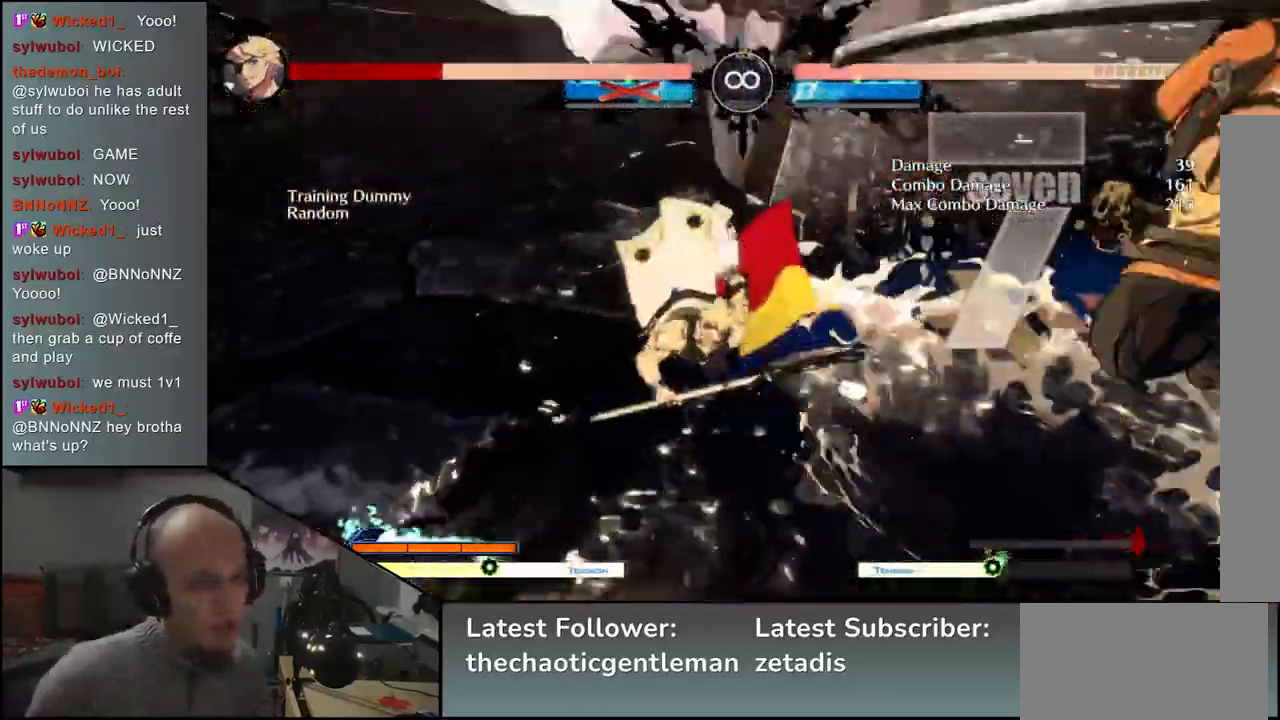
{"buttons": [], "left_stick": "center", "events": [[167, "SELECT", "down"], [283, "SELECT", "up"]]}
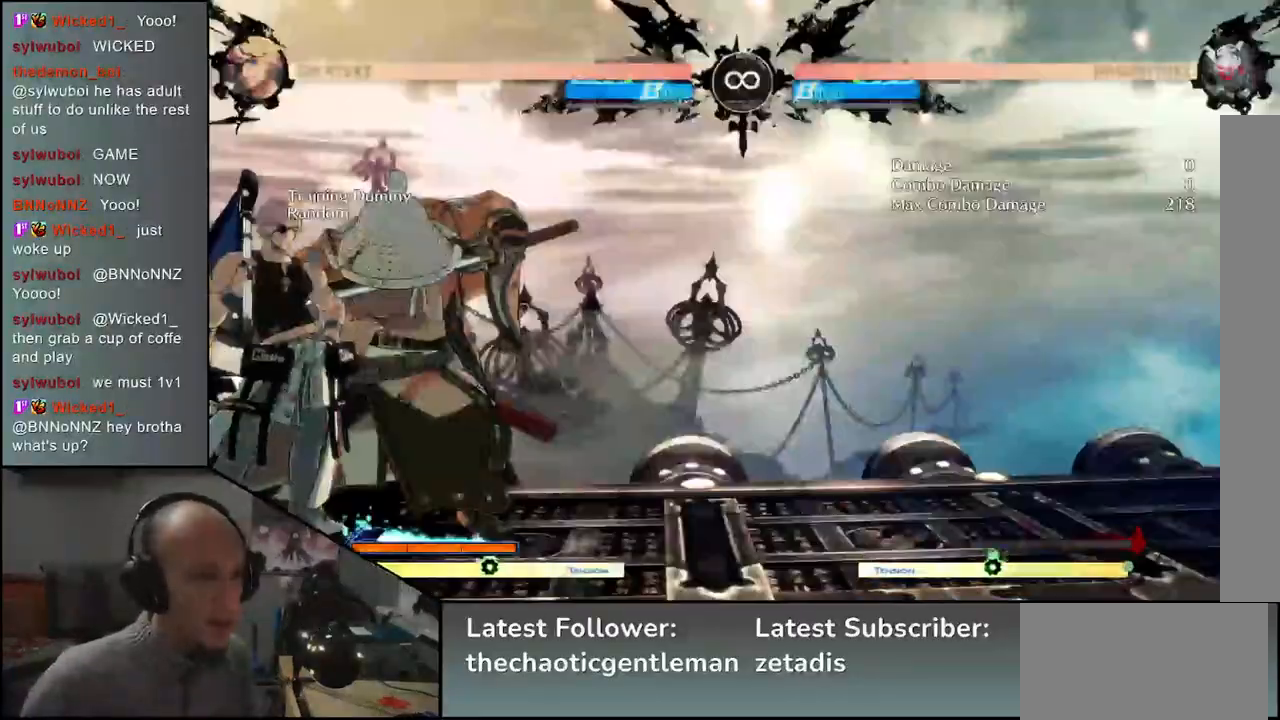
{"buttons": [], "left_stick": "left", "events": [[33, "left_stick", "left"], [367, "left_stick", "down"], [483, "left_stick", "left"]]}
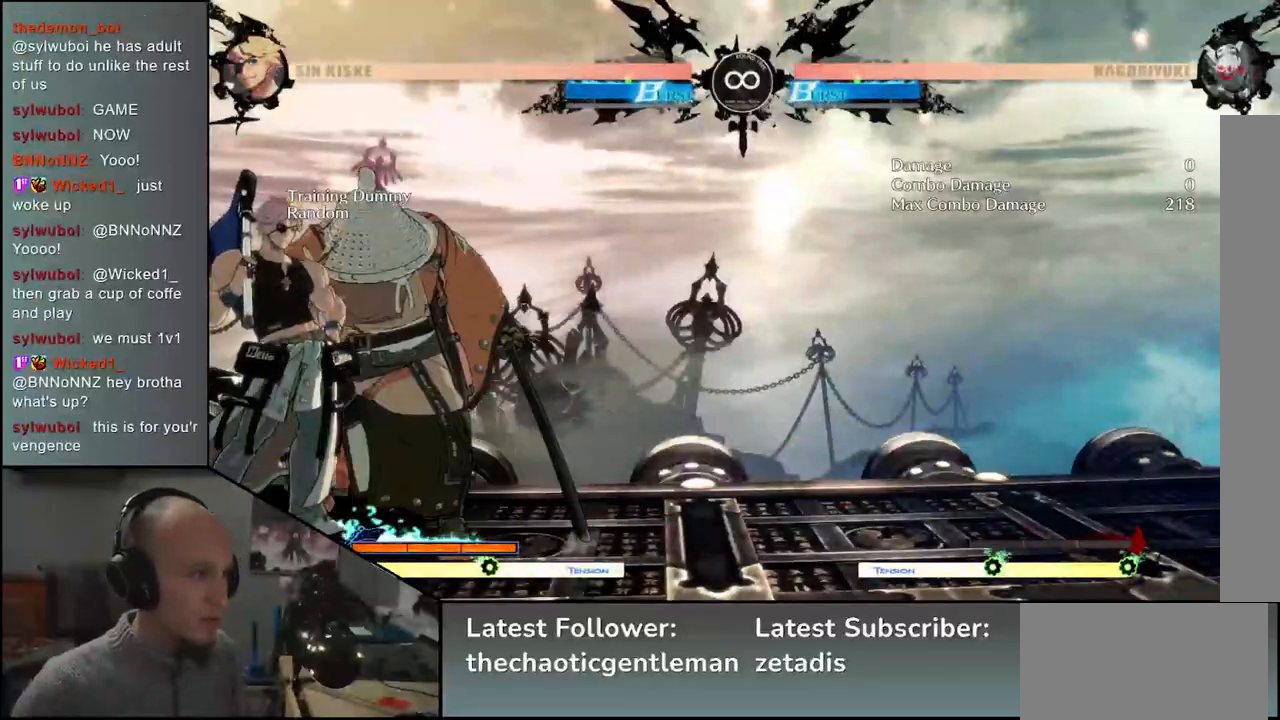
{"buttons": [], "left_stick": "left", "events": [[33, "TRIANGLE", "down"], [83, "TRIANGLE", "up"]]}
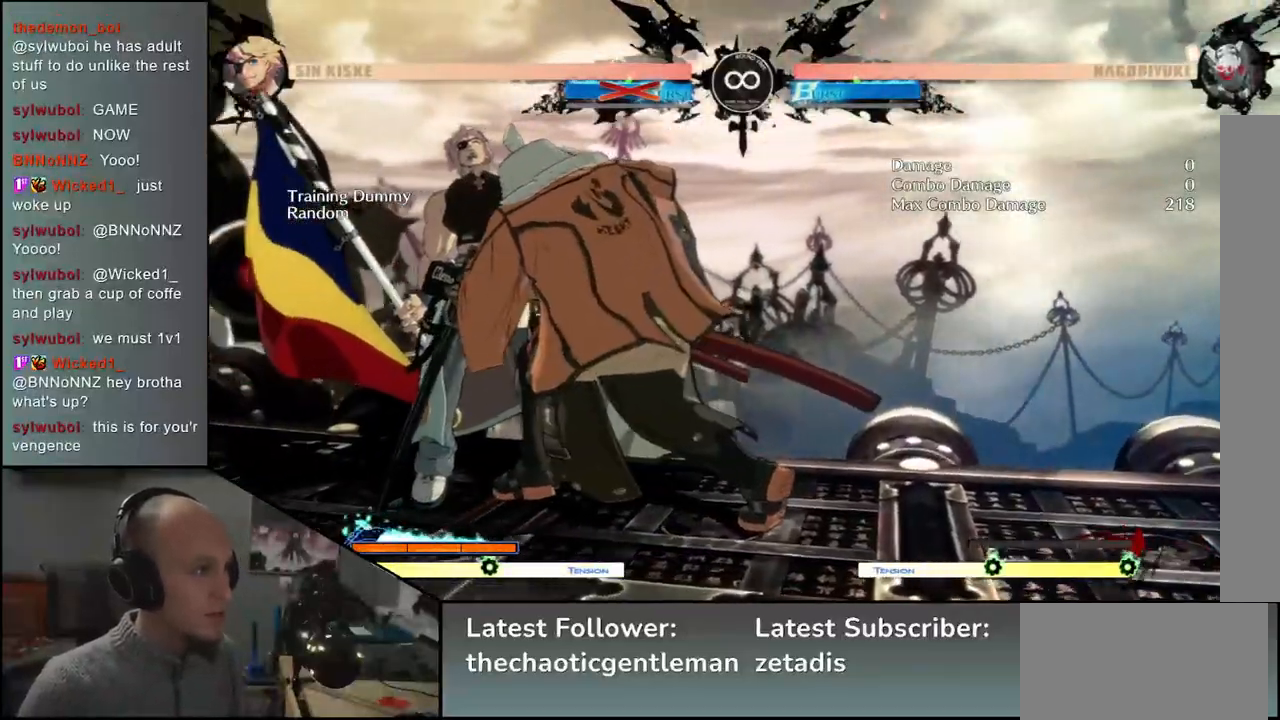
{"buttons": [], "left_stick": "left", "events": [[250, "CIRCLE", "down"], [250, "L1", "down"], [267, "R1", "down"], [267, "TRIANGLE", "down"], [400, "R1", "up"], [417, "L1", "up"], [417, "TRIANGLE", "up"], [433, "CIRCLE", "up"]]}
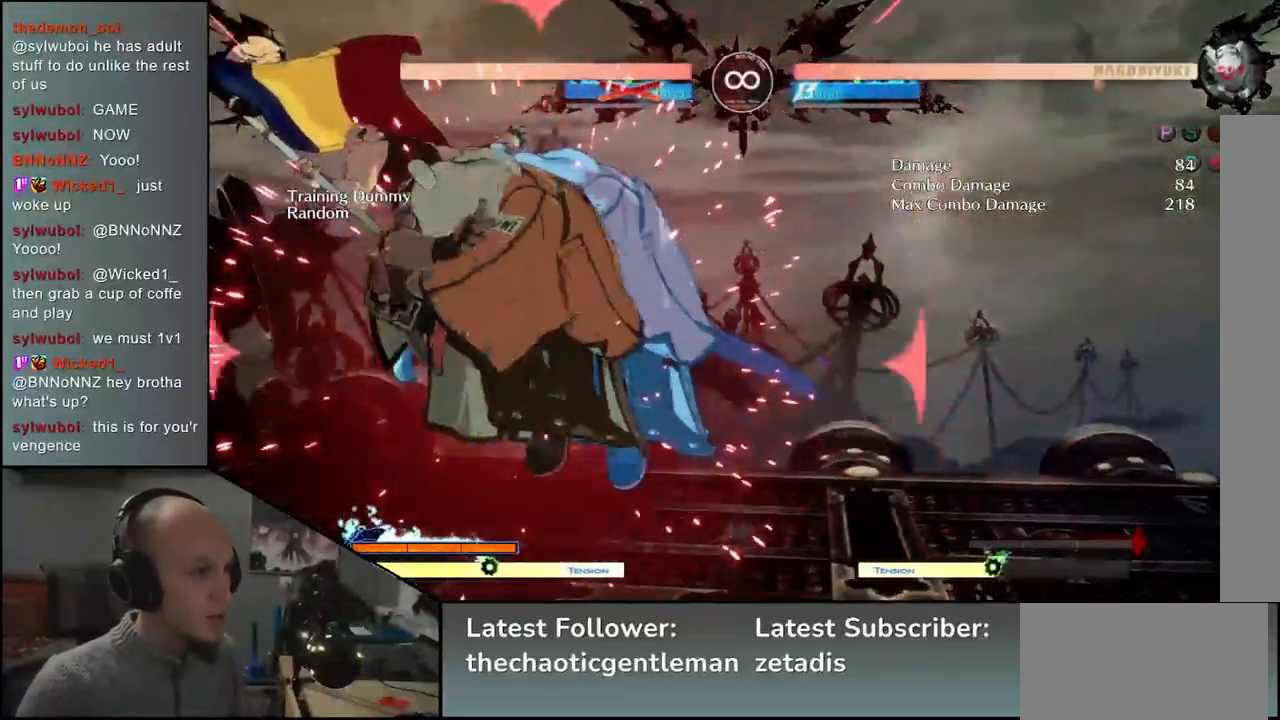
{"buttons": [], "left_stick": "left", "events": []}
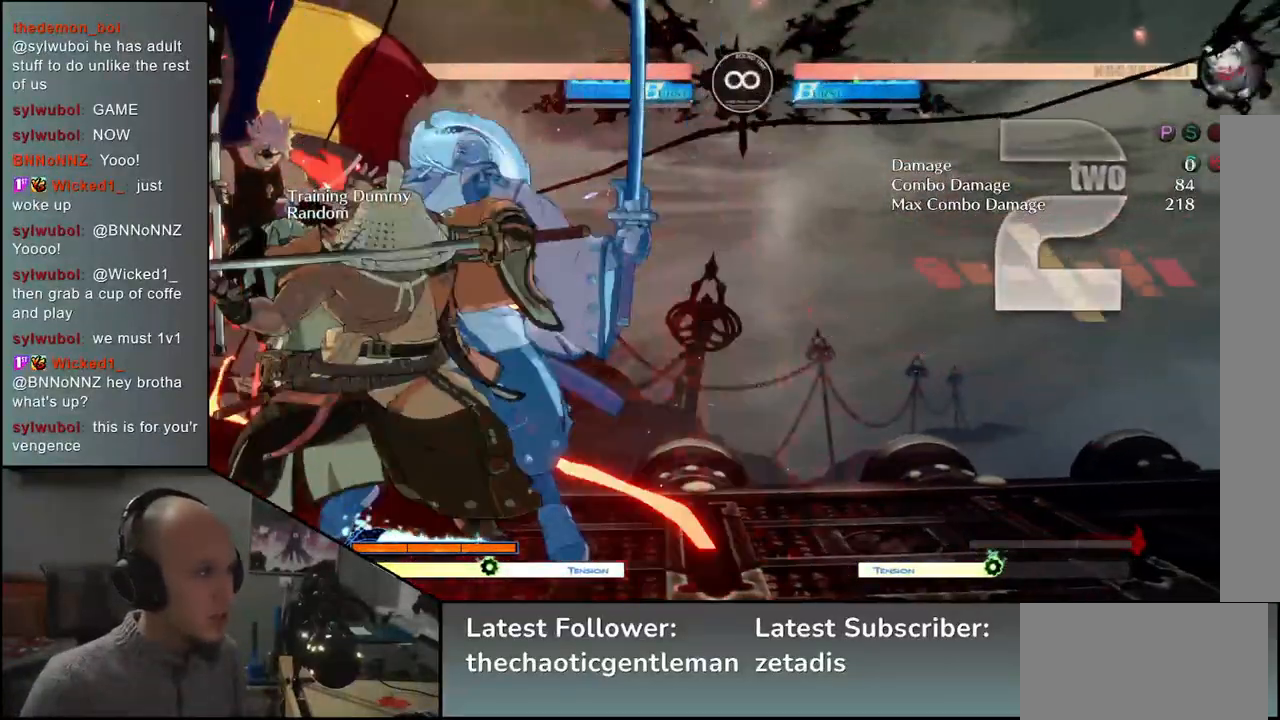
{"buttons": [], "left_stick": "down-right", "events": [[50, "left_stick", "down"], [150, "L1", "down"], [183, "left_stick", "left"], [283, "L1", "up"], [417, "left_stick", "down-right"]]}
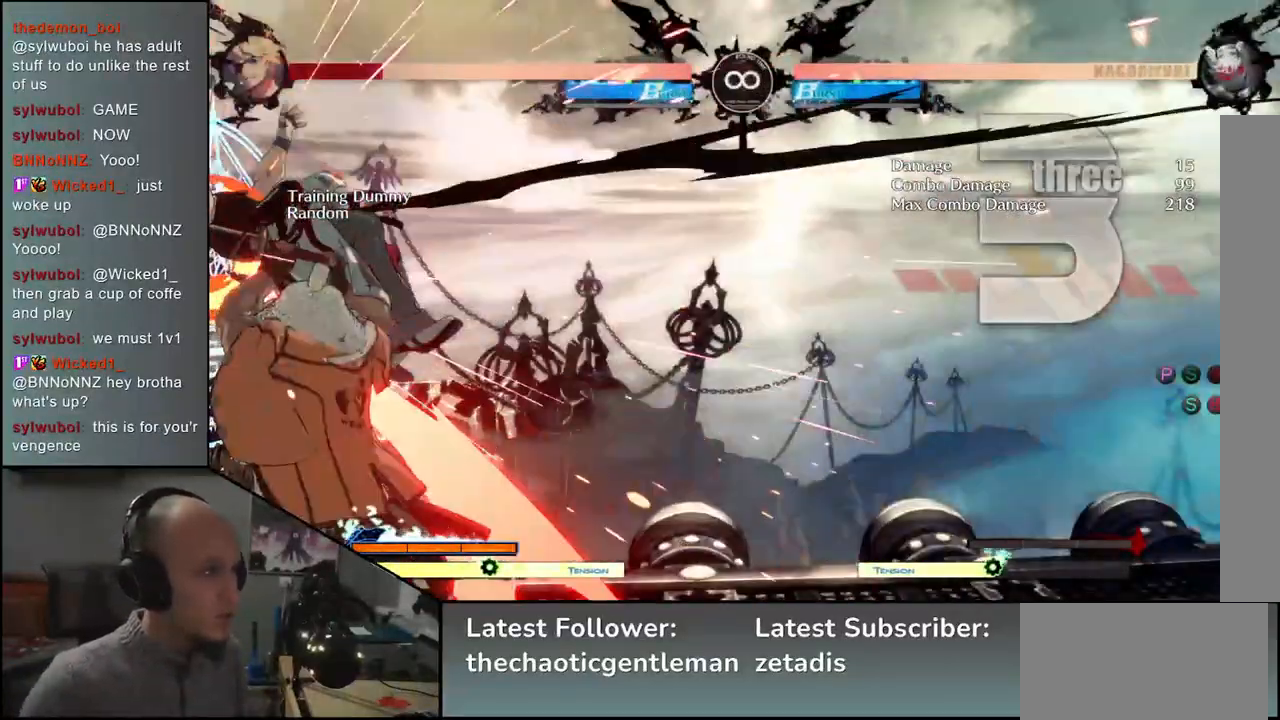
{"buttons": [], "left_stick": "center", "events": [[67, "left_stick", "left"], [83, "CROSS", "down"], [167, "CROSS", "up"], [200, "left_stick", "center"]]}
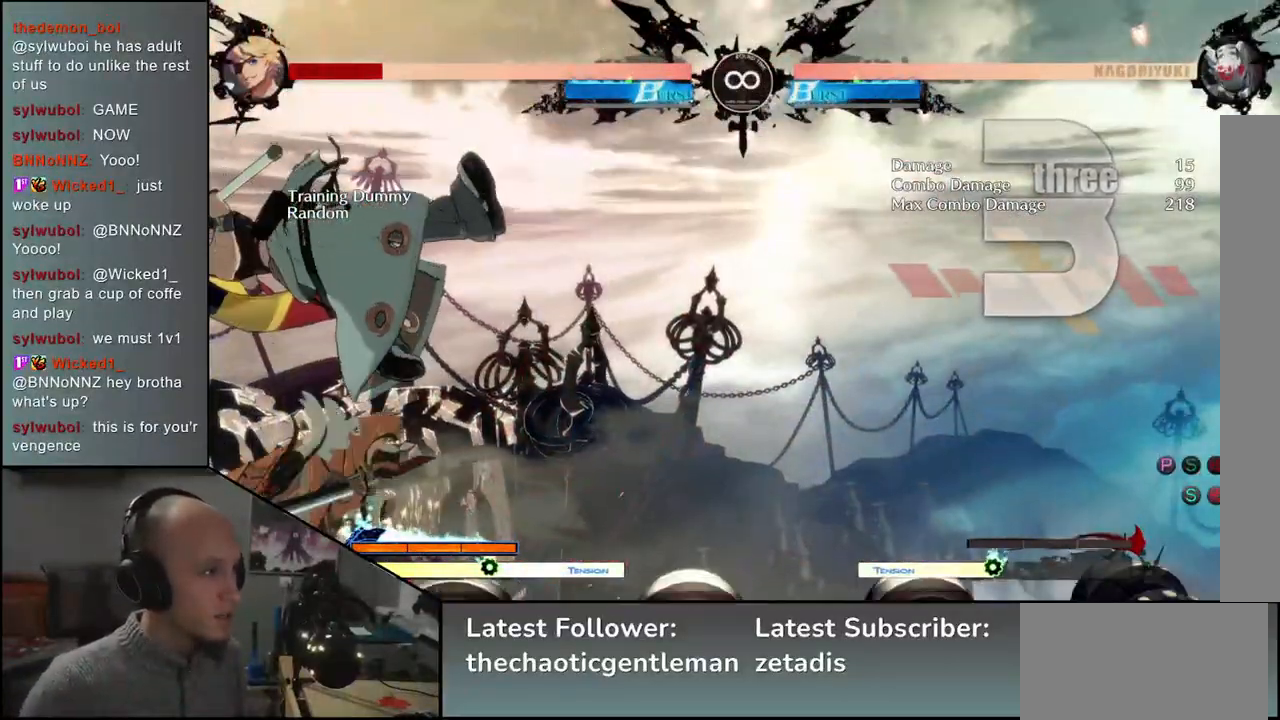
{"buttons": [], "left_stick": "center", "events": [[33, "R1", "down"], [133, "R1", "up"]]}
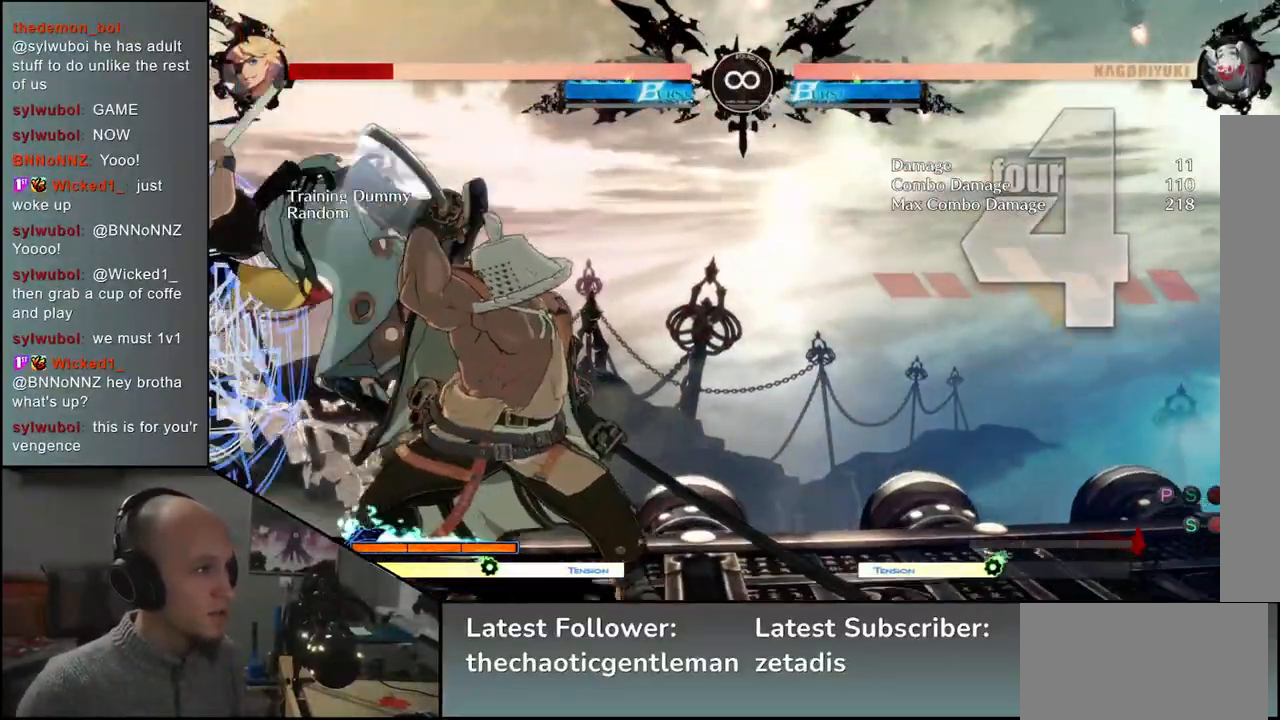
{"buttons": [], "left_stick": "center", "events": [[83, "R1", "down"], [183, "R1", "up"], [333, "R1", "down"], [433, "R1", "up"]]}
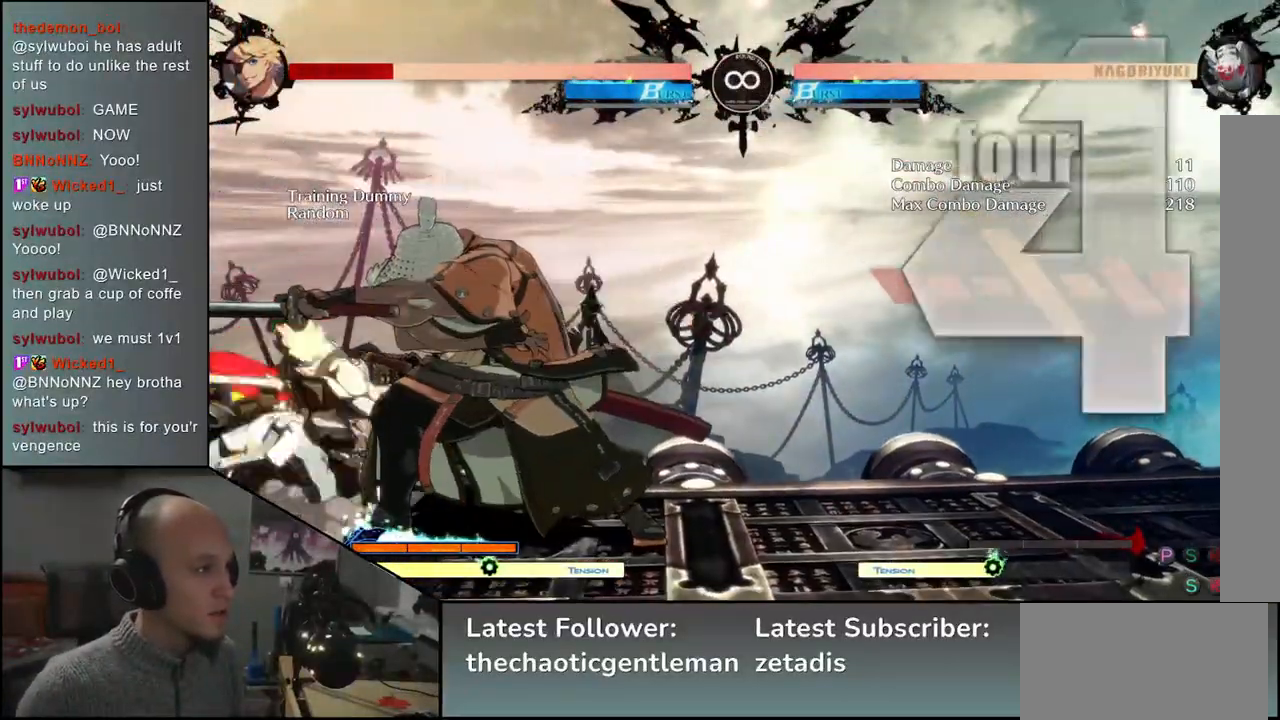
{"buttons": [], "left_stick": "center", "events": [[33, "R1", "down"], [150, "R1", "up"]]}
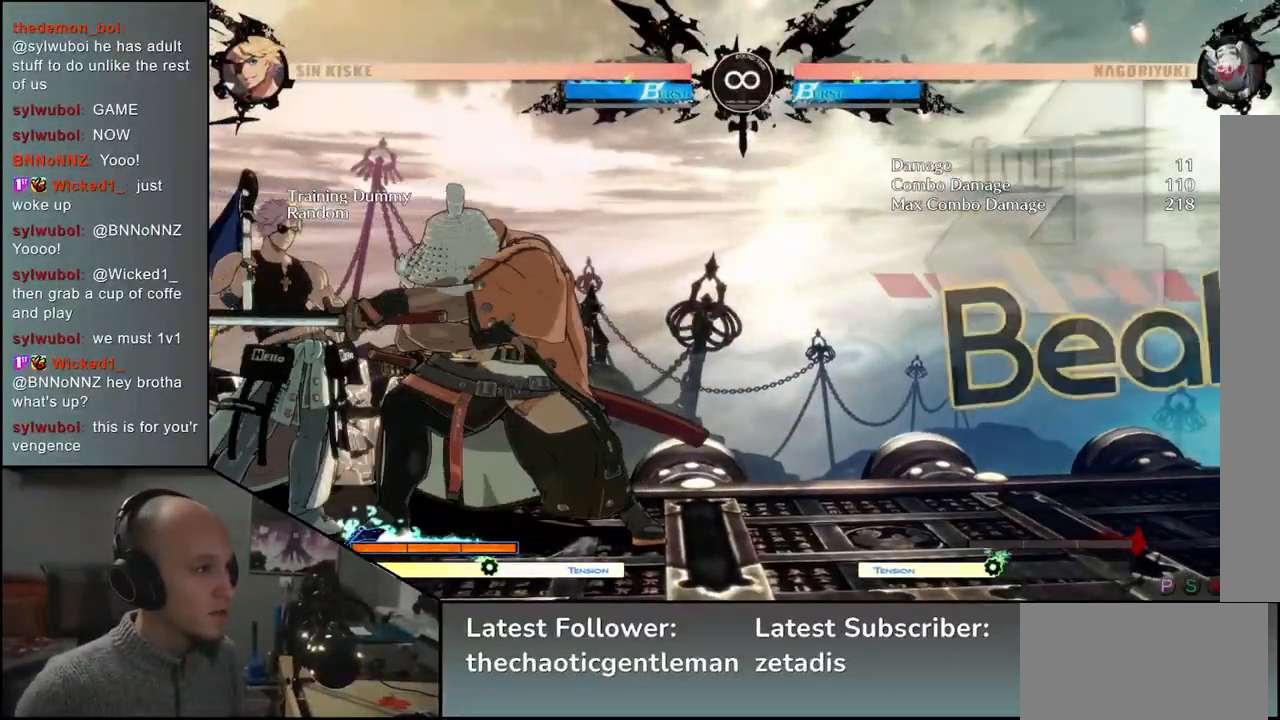
{"buttons": [], "left_stick": "left", "events": [[67, "SELECT", "down"], [200, "SELECT", "up"], [333, "left_stick", "left"]]}
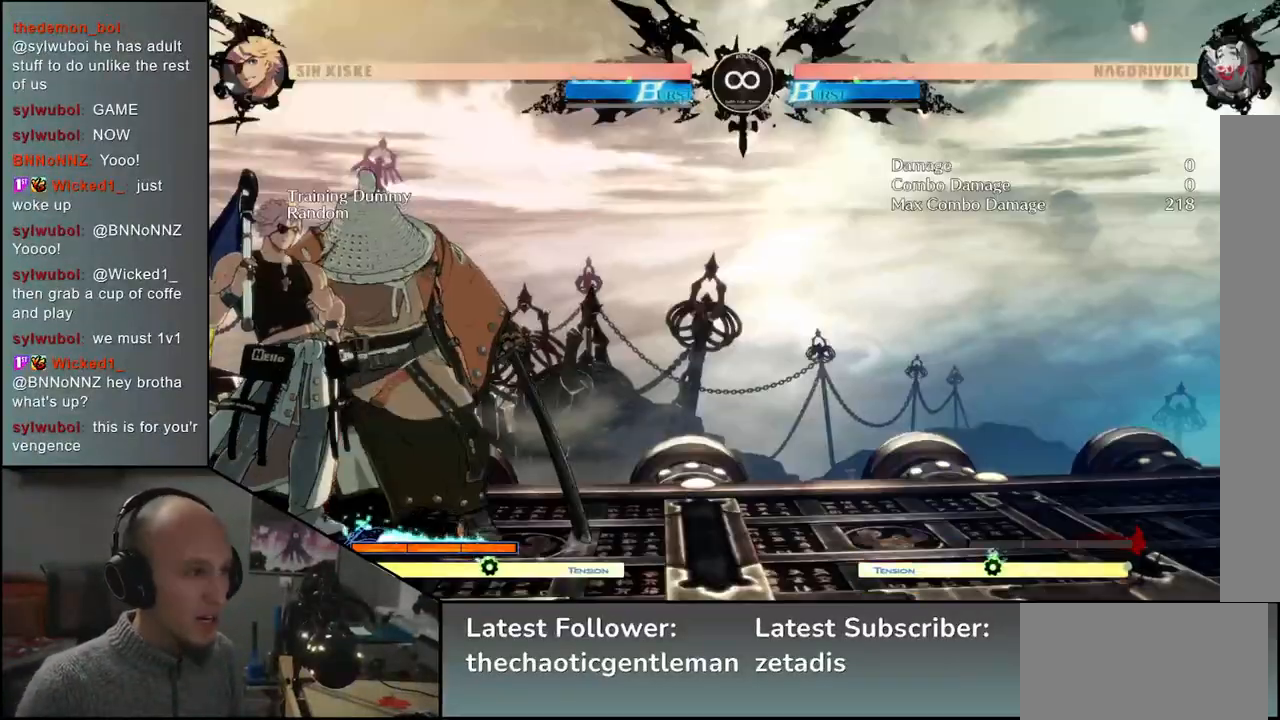
{"buttons": [], "left_stick": "left", "events": [[67, "left_stick", "down"], [200, "left_stick", "left"], [217, "TRIANGLE", "down"], [283, "TRIANGLE", "up"]]}
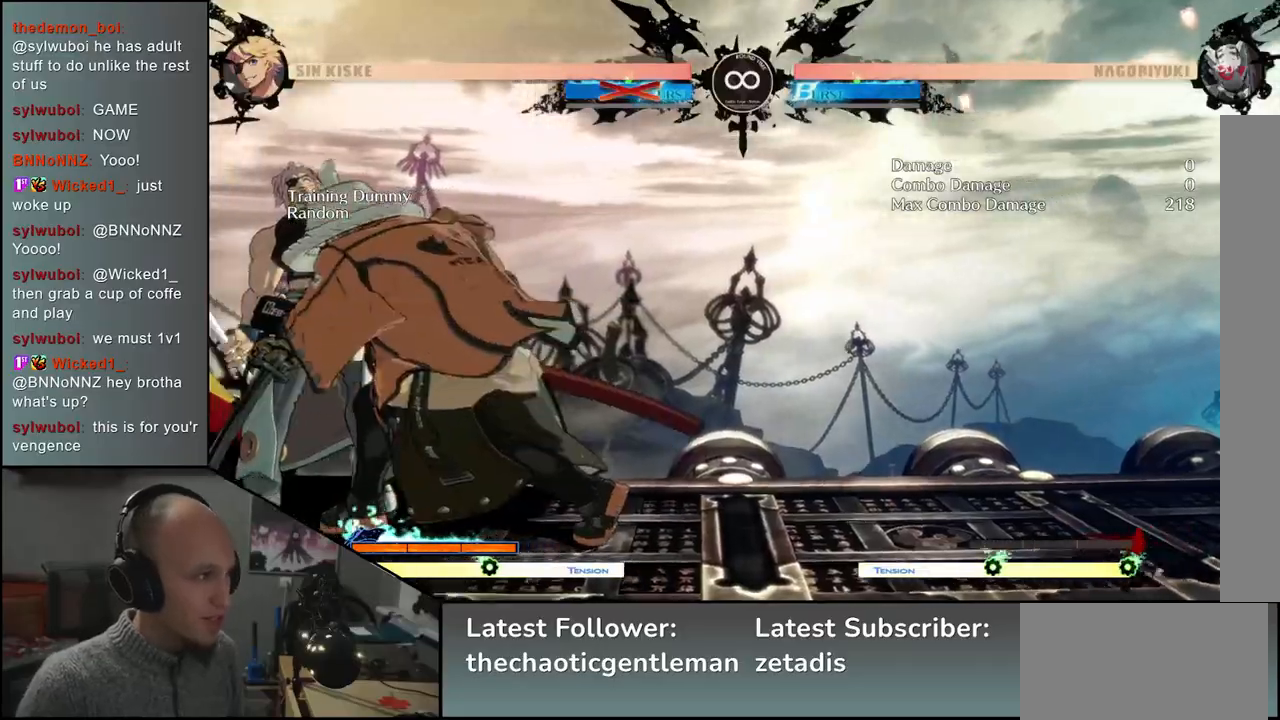
{"buttons": ["CIRCLE", "TRIANGLE", "L1", "R1"], "left_stick": "left", "events": [[467, "CIRCLE", "down"], [483, "L1", "down"], [483, "R1", "down"], [483, "TRIANGLE", "down"]]}
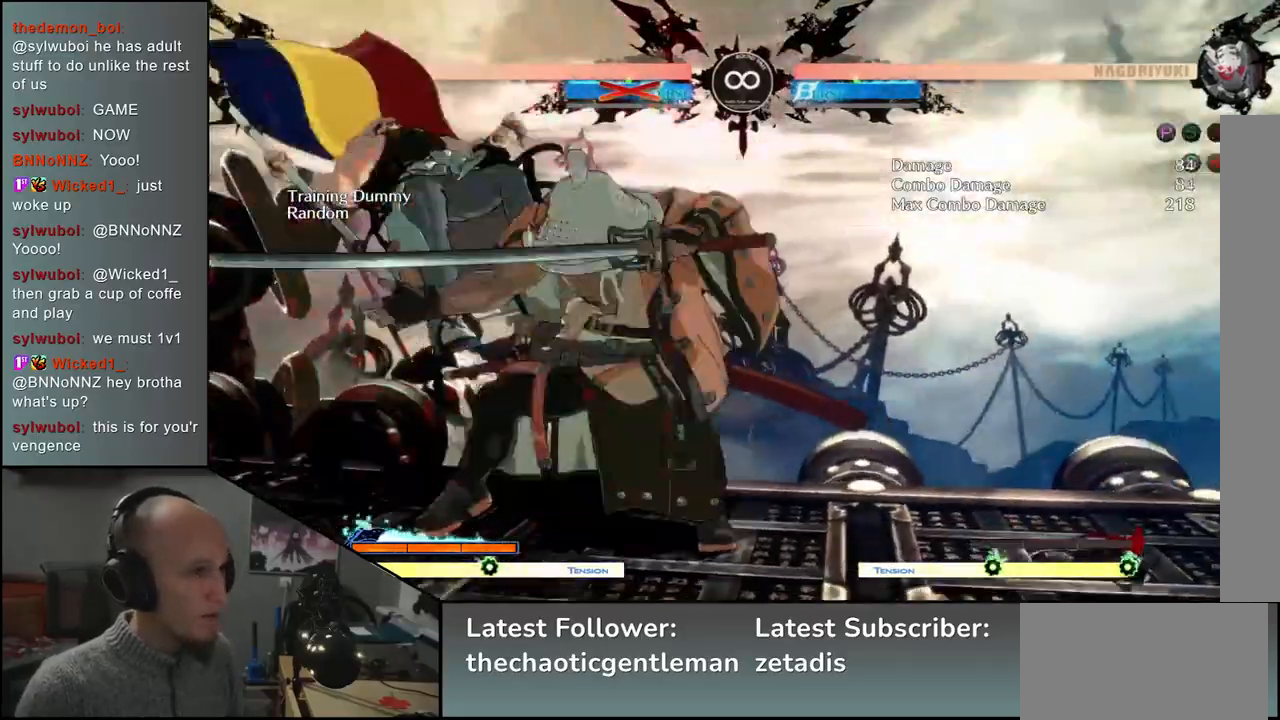
{"buttons": [], "left_stick": "left", "events": [[133, "R1", "up"], [150, "L1", "up"], [167, "TRIANGLE", "up"], [200, "CIRCLE", "up"]]}
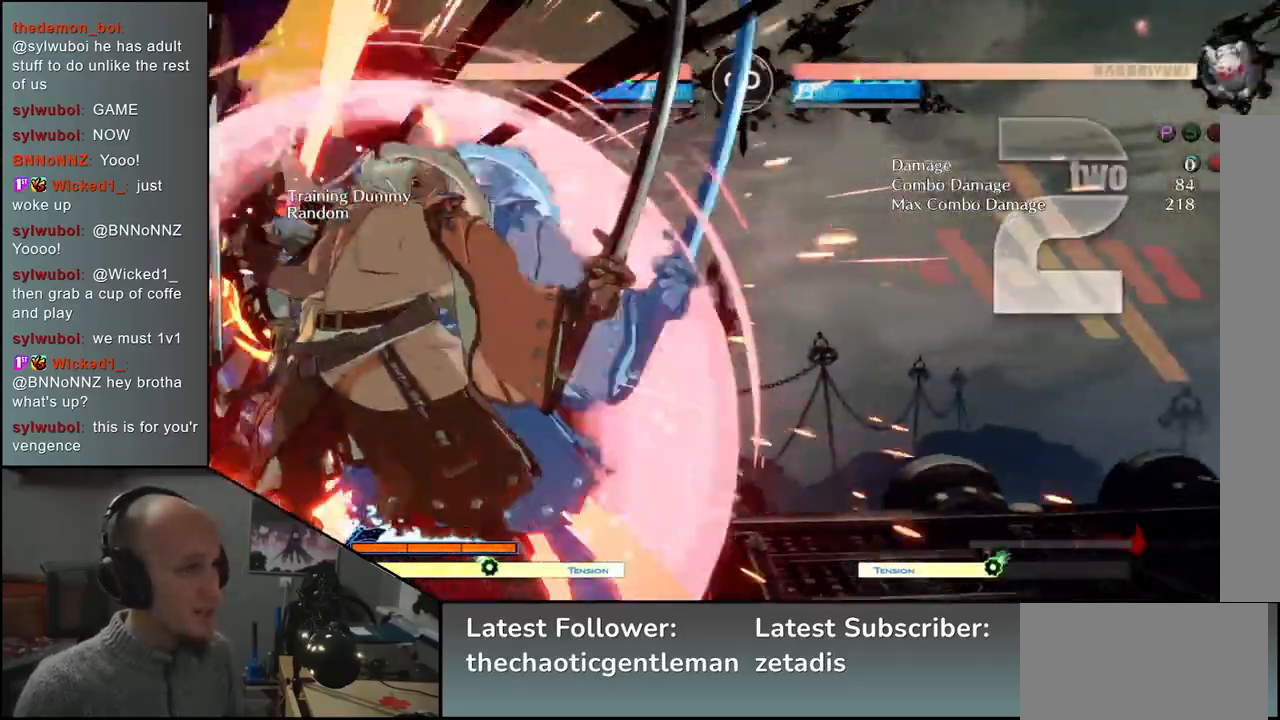
{"buttons": [], "left_stick": "down", "events": [[167, "left_stick", "down"], [300, "L1", "down"], [317, "left_stick", "left"], [450, "L1", "up"], [500, "left_stick", "down"]]}
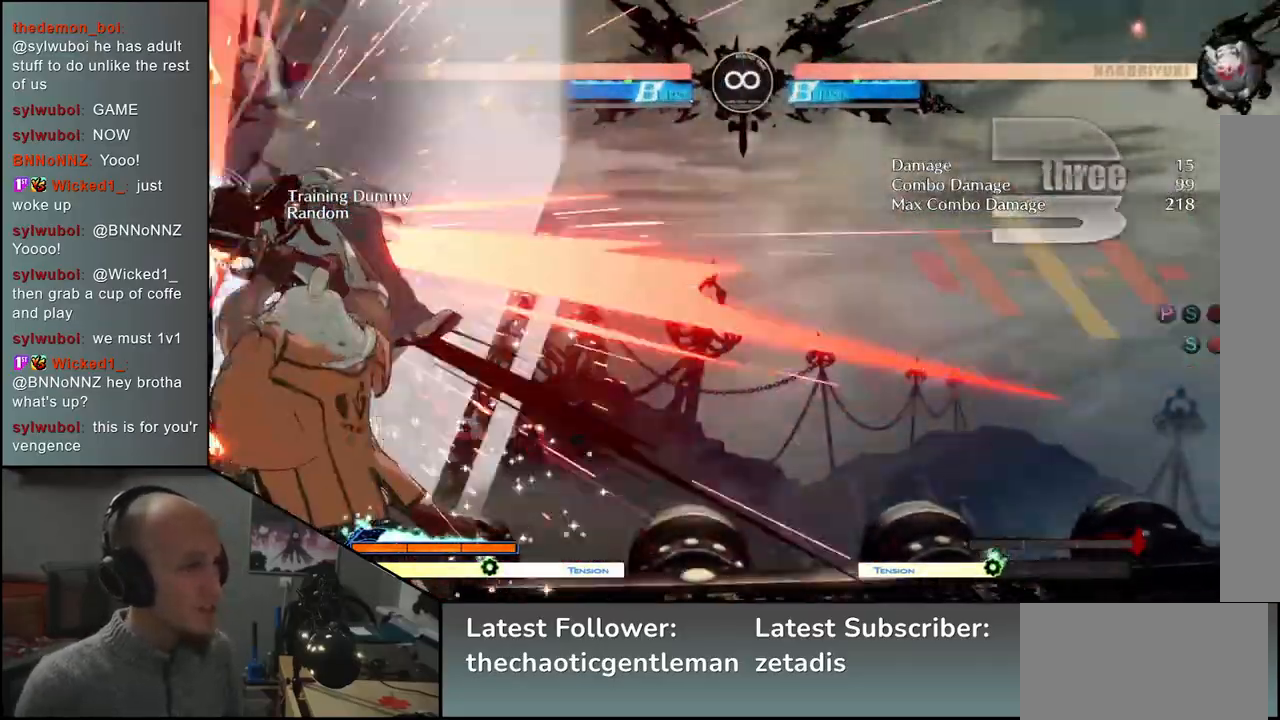
{"buttons": [], "left_stick": "center", "events": [[167, "left_stick", "left"], [217, "CROSS", "down"], [283, "CROSS", "up"], [333, "left_stick", "center"]]}
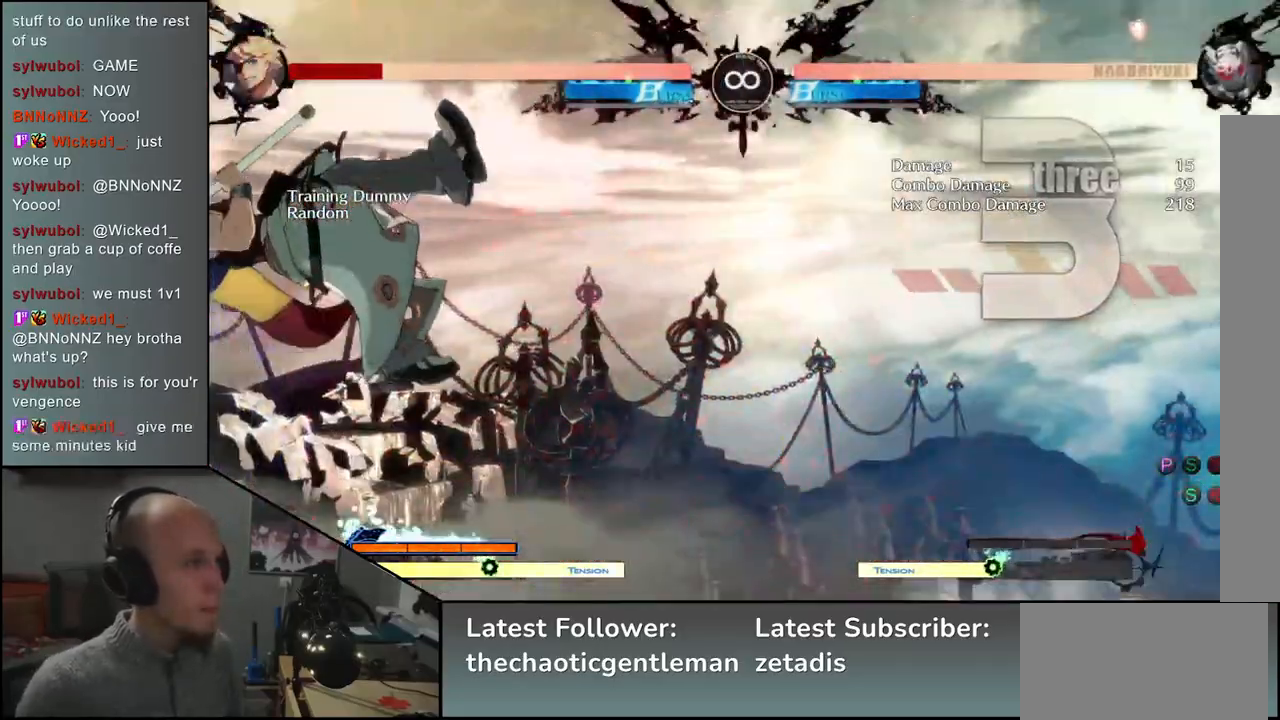
{"buttons": [], "left_stick": "center", "events": [[200, "R1", "down"], [317, "R1", "up"]]}
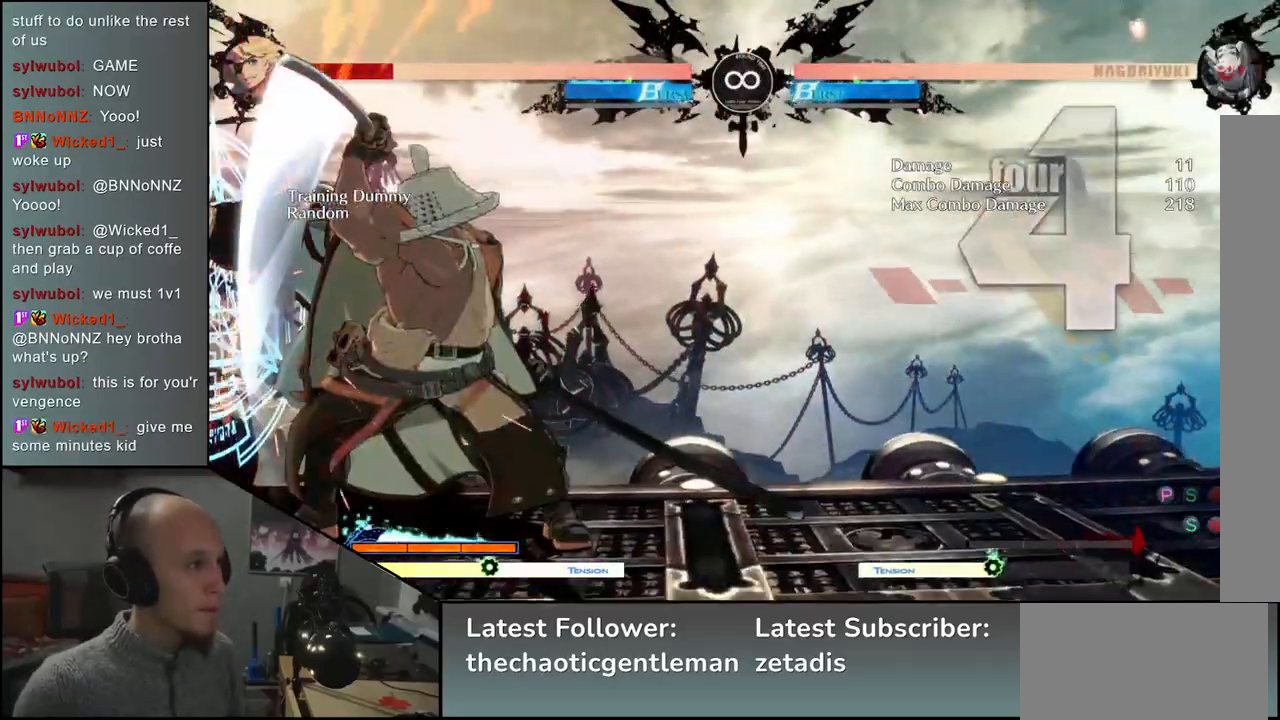
{"buttons": ["R1"], "left_stick": "center", "events": [[217, "R1", "down"], [317, "R1", "up"], [417, "R1", "down"]]}
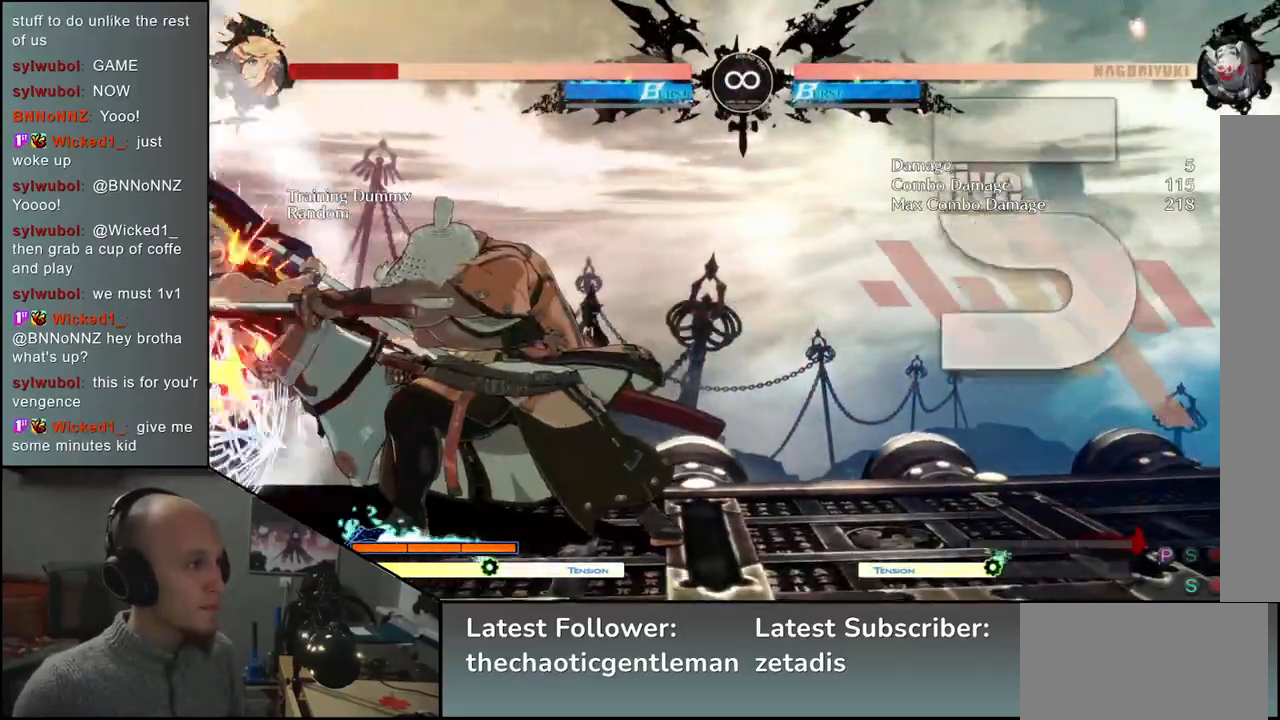
{"buttons": [], "left_stick": "center", "events": [[33, "R1", "up"], [133, "R1", "down"], [250, "R1", "up"], [350, "R1", "down"], [483, "R1", "up"]]}
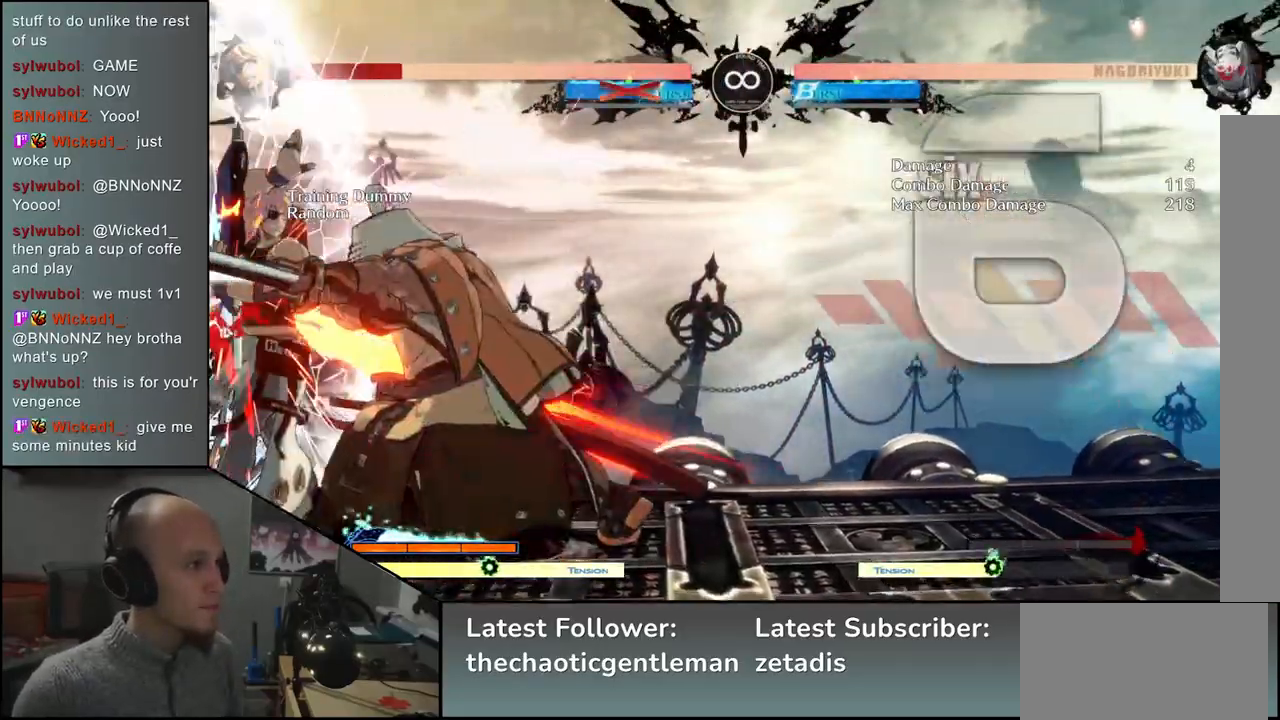
{"buttons": [], "left_stick": "left", "events": [[67, "R1", "down"], [150, "R1", "up"], [417, "left_stick", "left"], [433, "L1", "down"], [500, "L1", "up"]]}
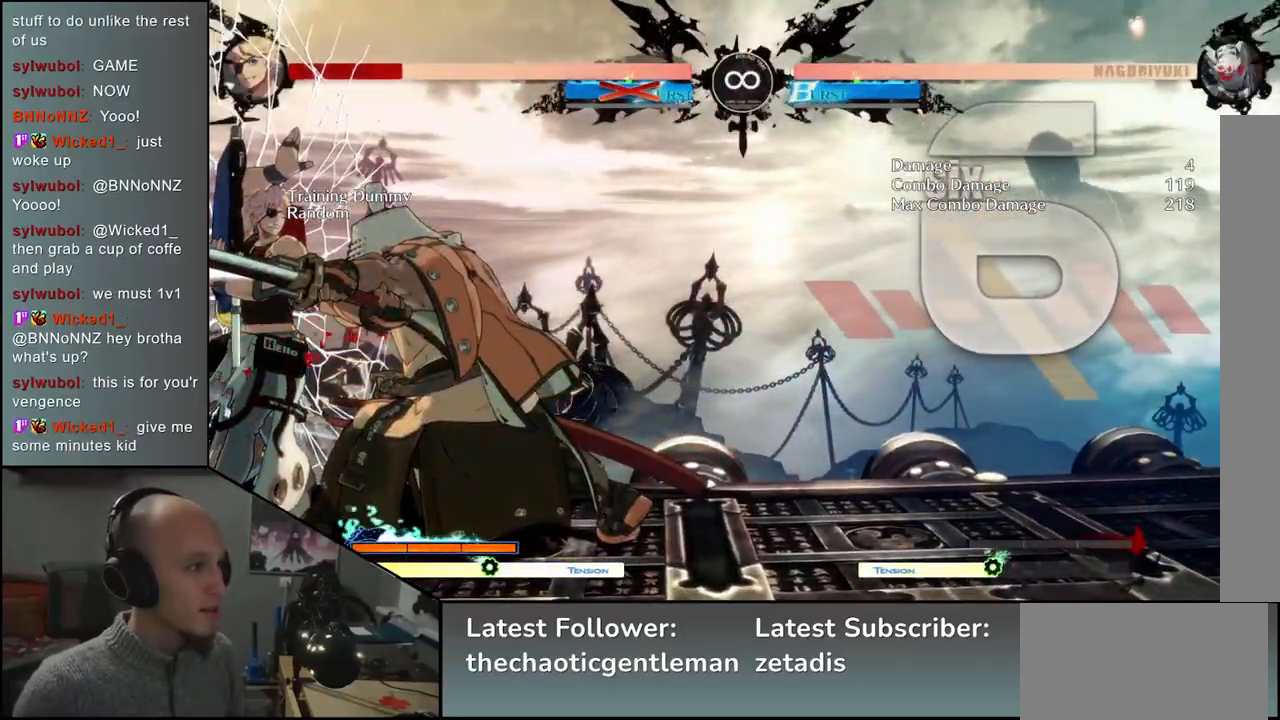
{"buttons": ["L1"], "left_stick": "left", "events": [[133, "L1", "down"], [200, "L1", "up"], [300, "L1", "down"], [367, "L1", "up"], [450, "L1", "down"]]}
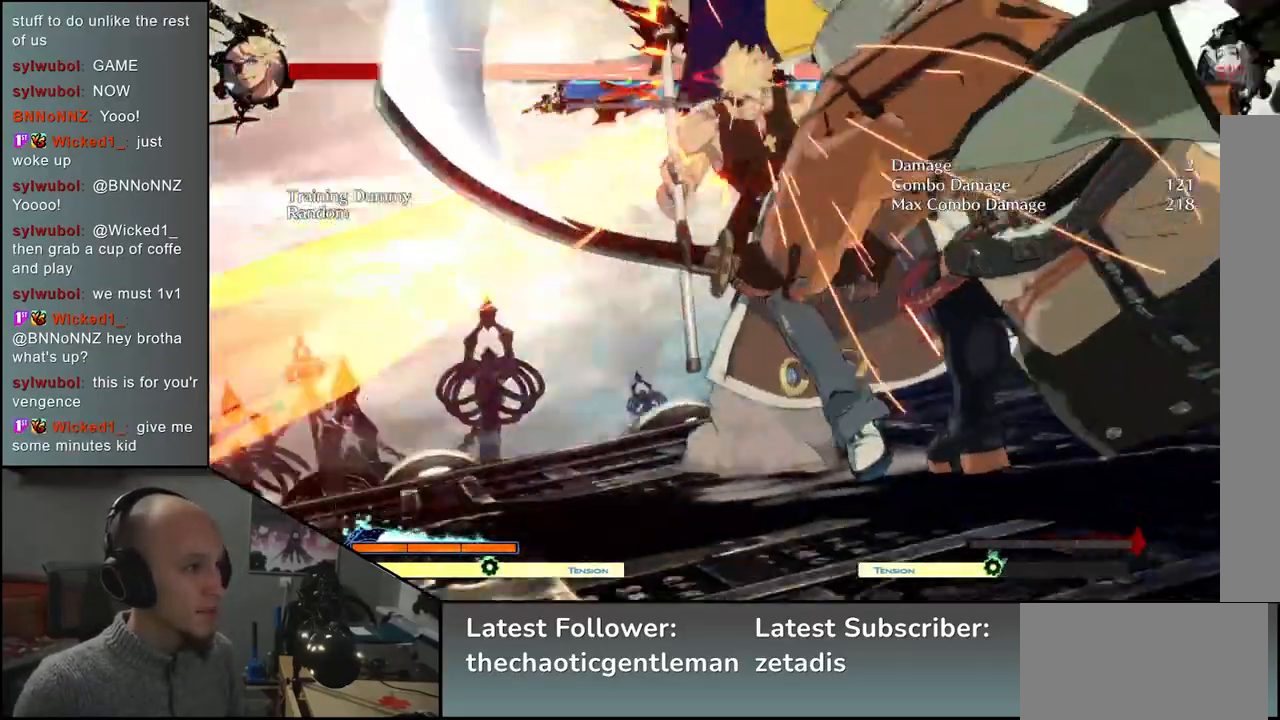
{"buttons": [], "left_stick": "center", "events": [[83, "L1", "up"], [133, "left_stick", "center"]]}